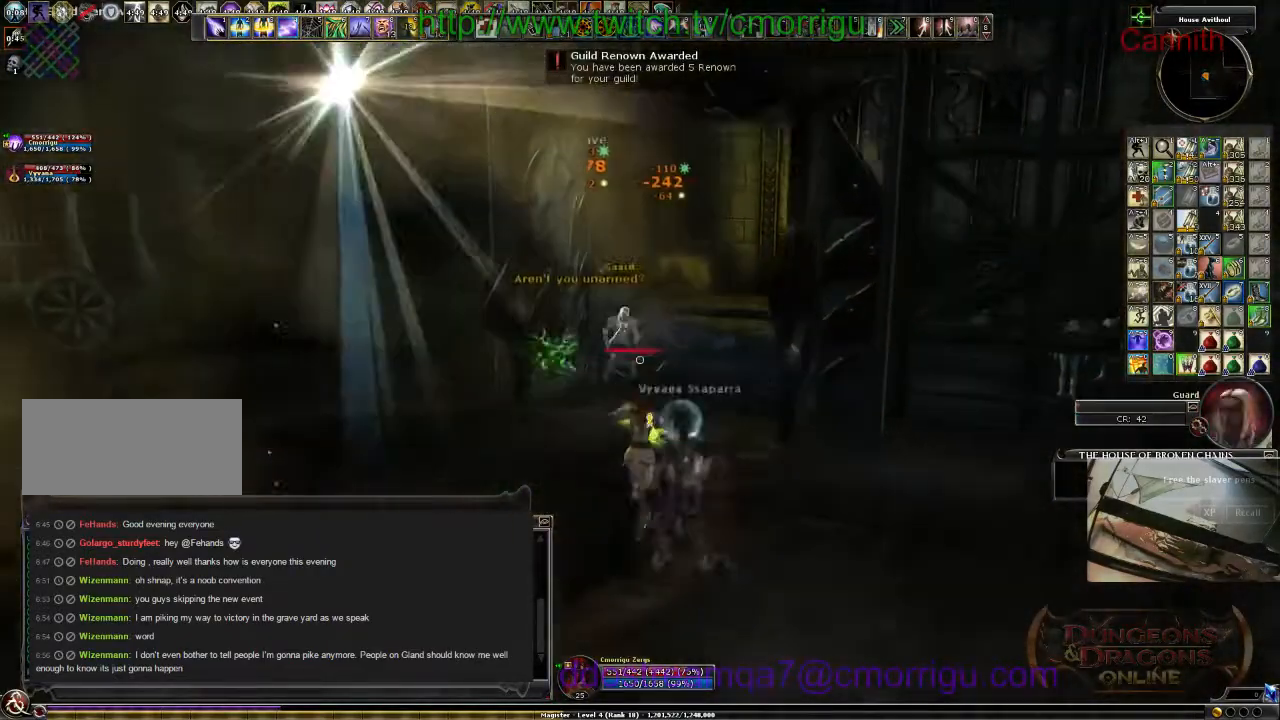
Gameplay with keyboard; each line is a JSON object with the keys held at the frame after it. "events" lists presses ("down") and releases ("up") of ".", "/", "0", "1", "2", "3", "4", "5", "6", "7", "8", "9", "a", "b", "backslash", "backspace", "c", "caps_lock", "comma", "ctrl_l", "ctrl_r", "d", "e", "equals", "escape", "f", "f1", "f10", "f11", "f12", "f2", "f3", "f4", "f5", "f6", "f7", "f8", "f9", "g", "h", "i", "j", "k", "l", "lbracket", "m", "minus", "n", "o", "p", "q", "quote", "r", "rbracket", "return", "s", "semicolon", "shift_l", "shift_r", "space", "t", "tab", "tilde", "u", "v", "w", "x", "y" and "z" between this image and that frame as [ms after this image, input, new state], when the widget could be followed in between. No other keys are recorded. Mouse input is not recorded.
{"keys": [], "events": [[300, "d", "down"], [367, "w", "up"], [467, "d", "up"]]}
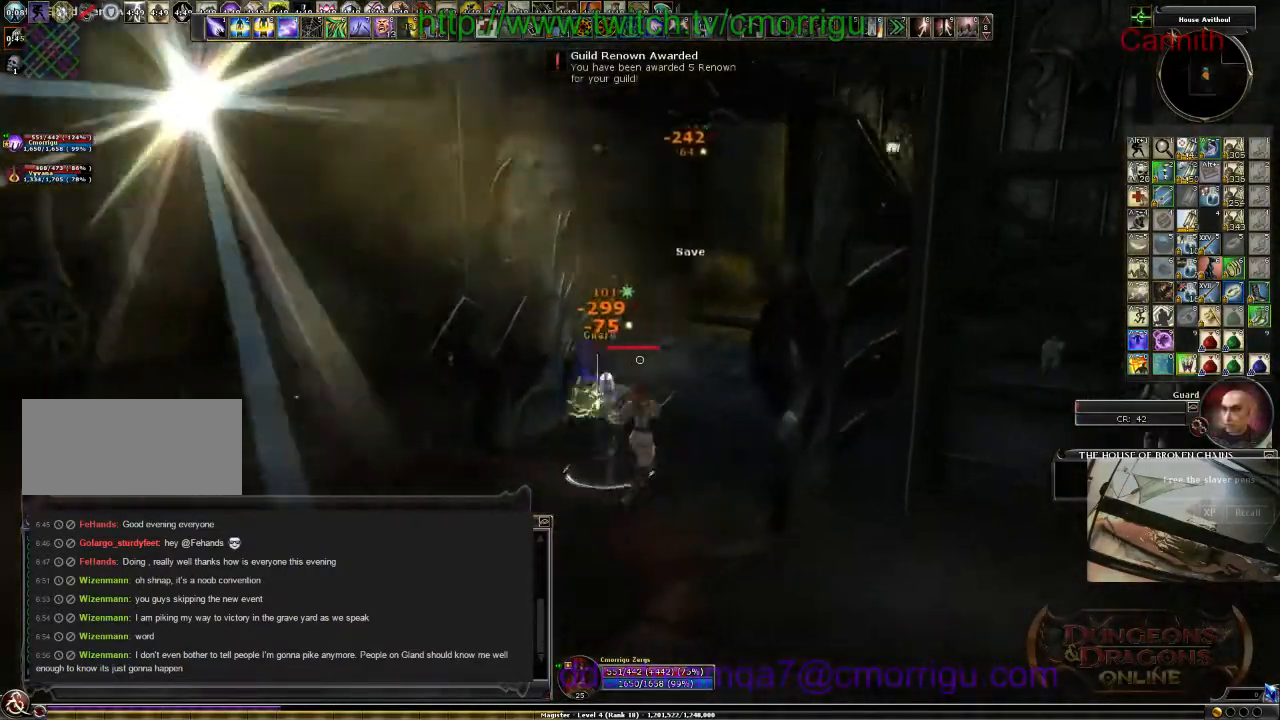
{"keys": ["d"], "events": [[333, "d", "down"]]}
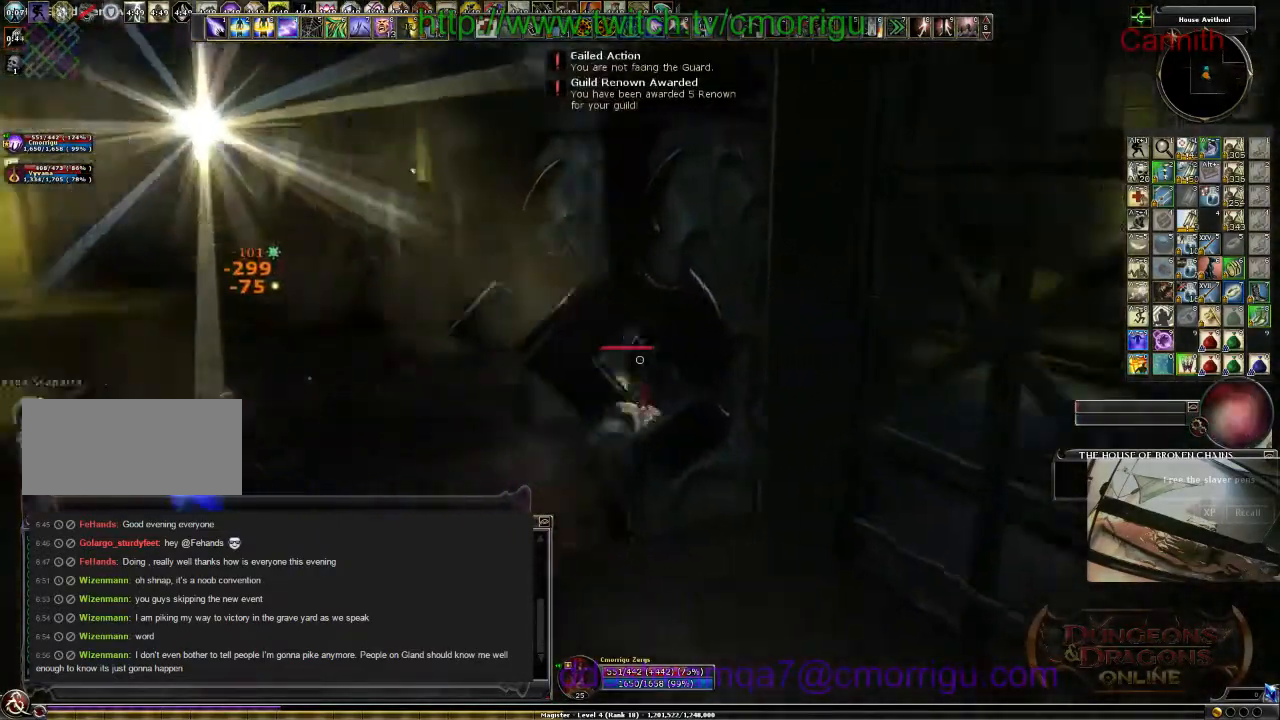
{"keys": ["s"], "events": [[300, "d", "up"], [300, "s", "down"]]}
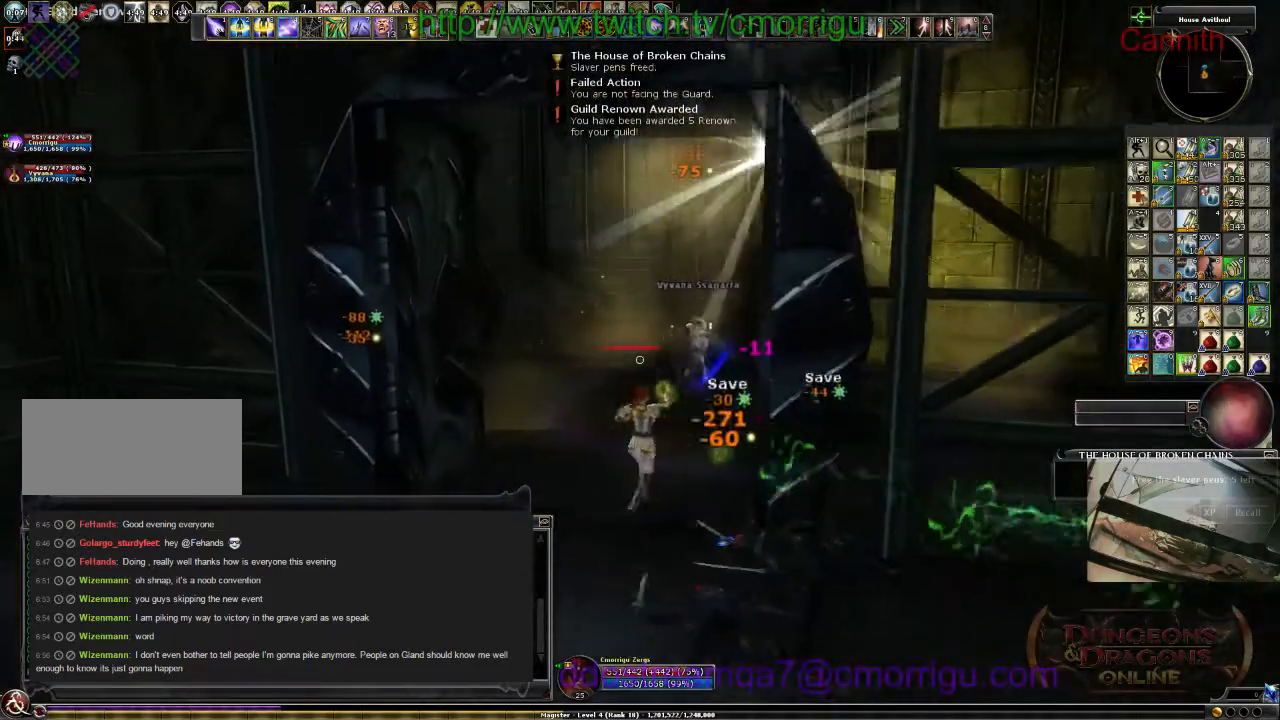
{"keys": ["a", "s"], "events": [[267, "a", "down"]]}
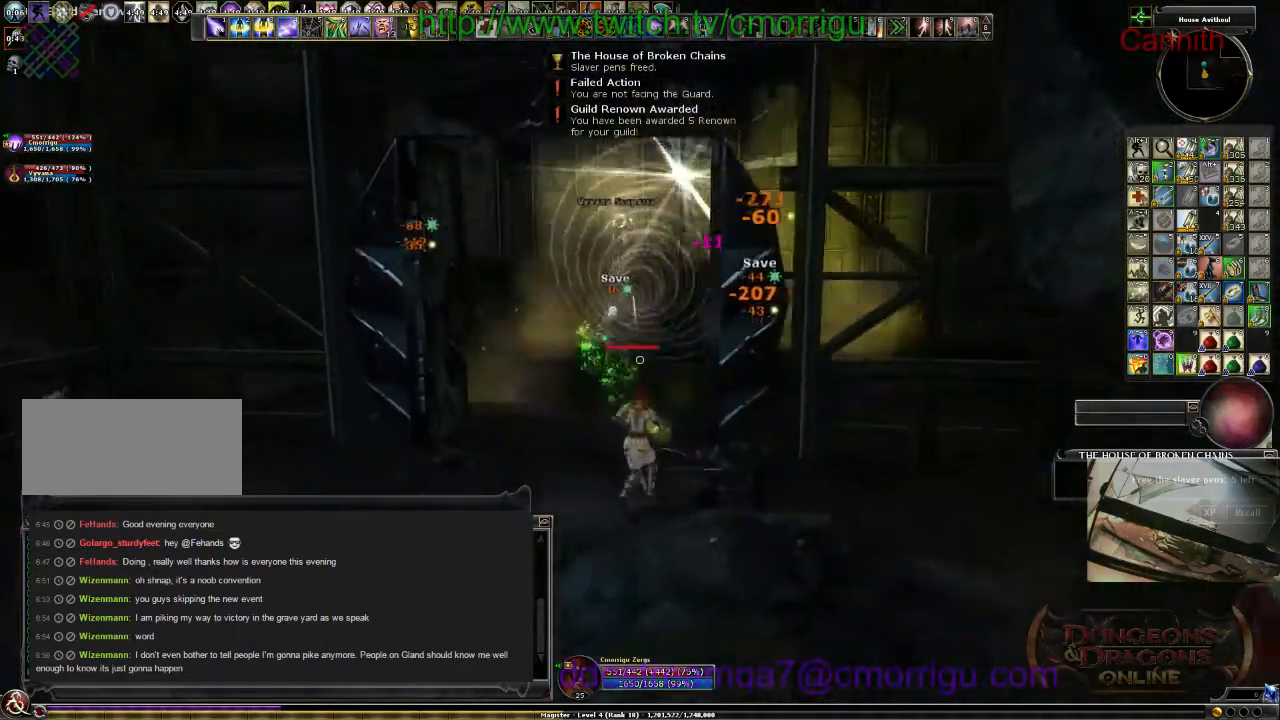
{"keys": [], "events": [[33, "s", "up"], [100, "a", "up"]]}
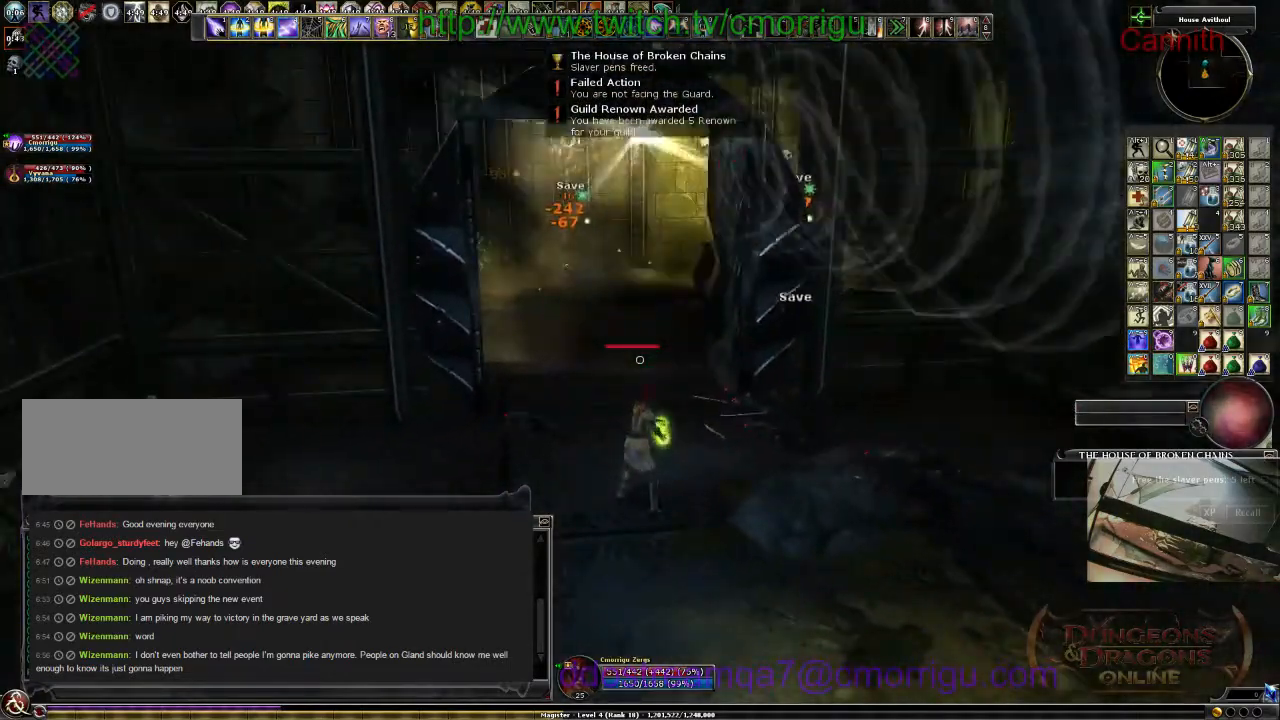
{"keys": ["a"], "events": [[367, "a", "down"]]}
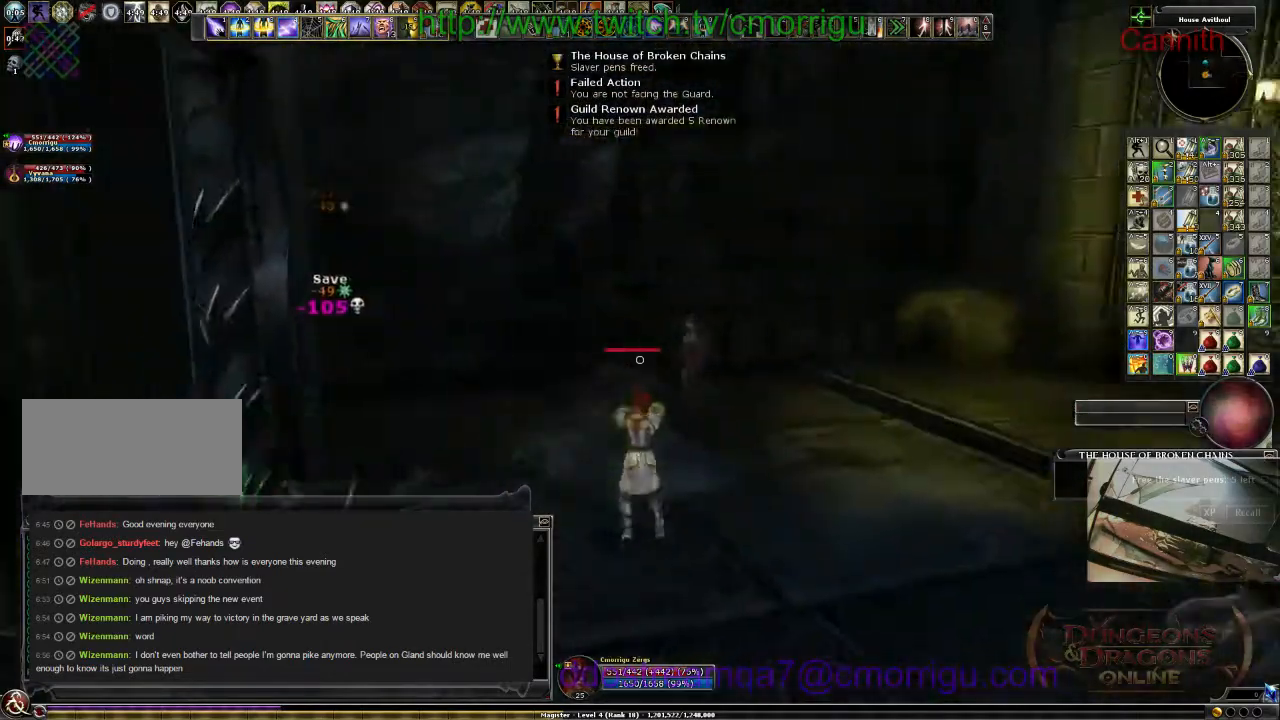
{"keys": ["a"], "events": []}
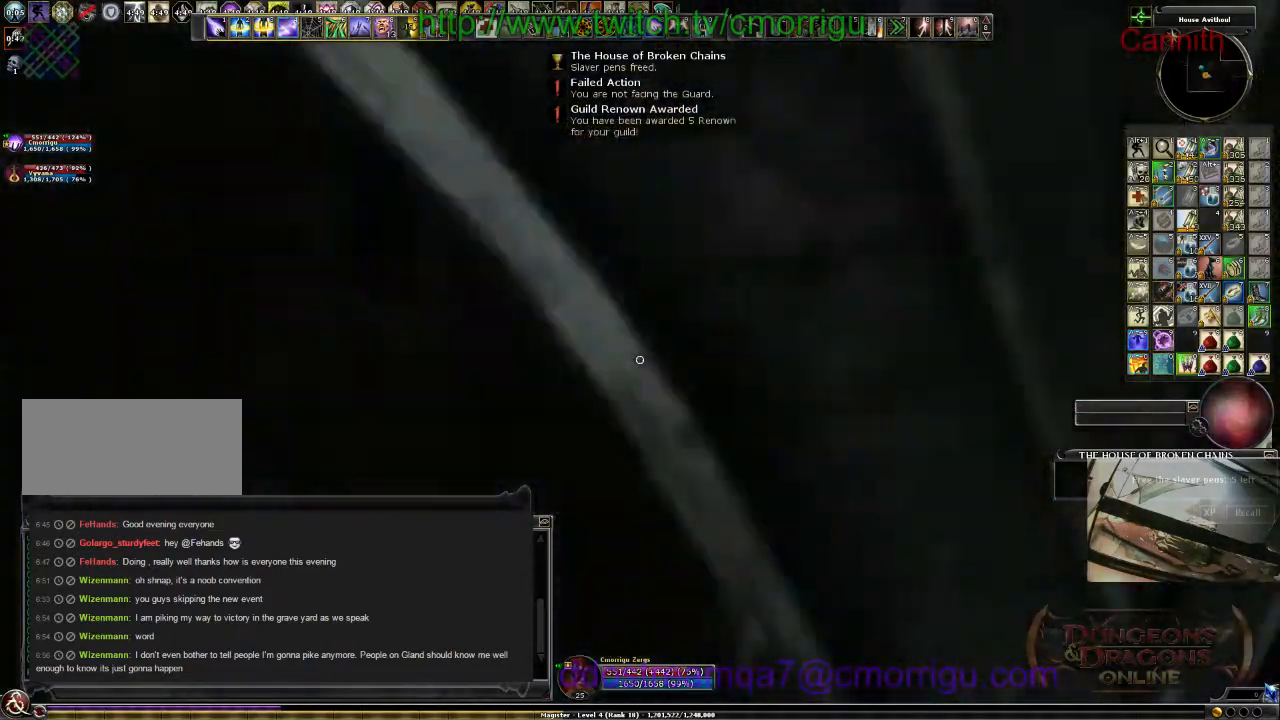
{"keys": ["a"], "events": []}
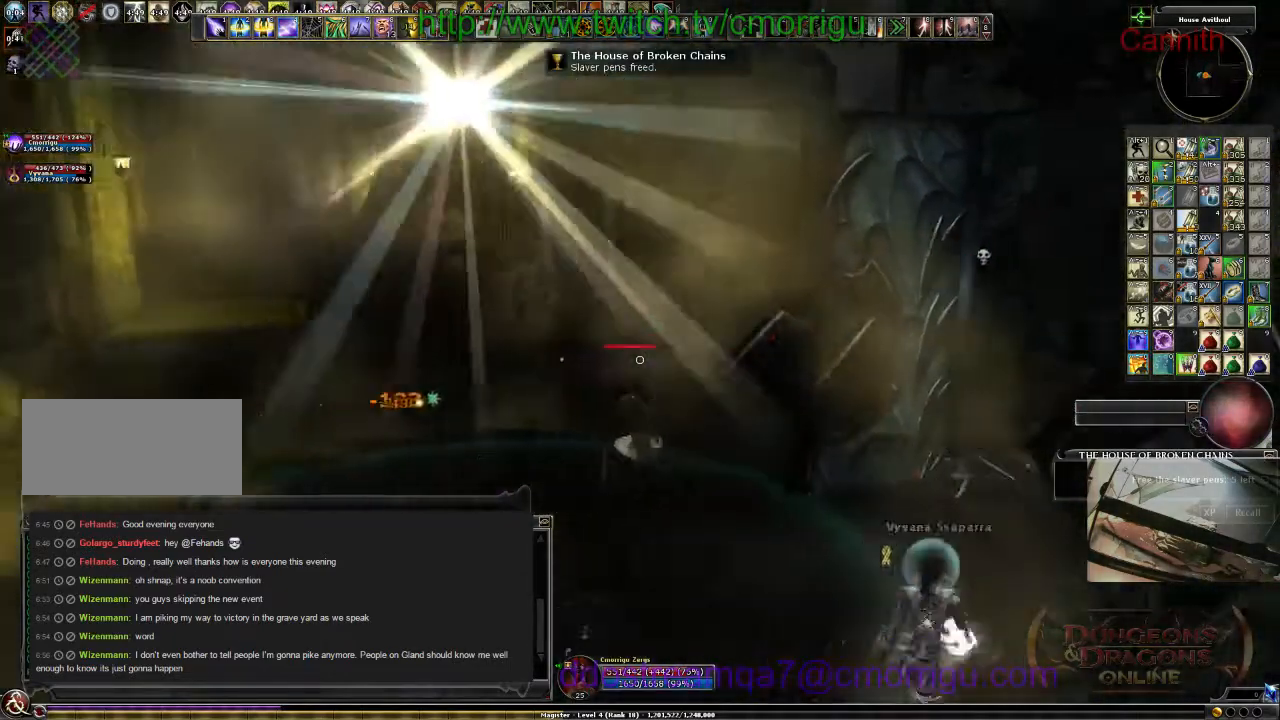
{"keys": [], "events": [[233, "a", "up"]]}
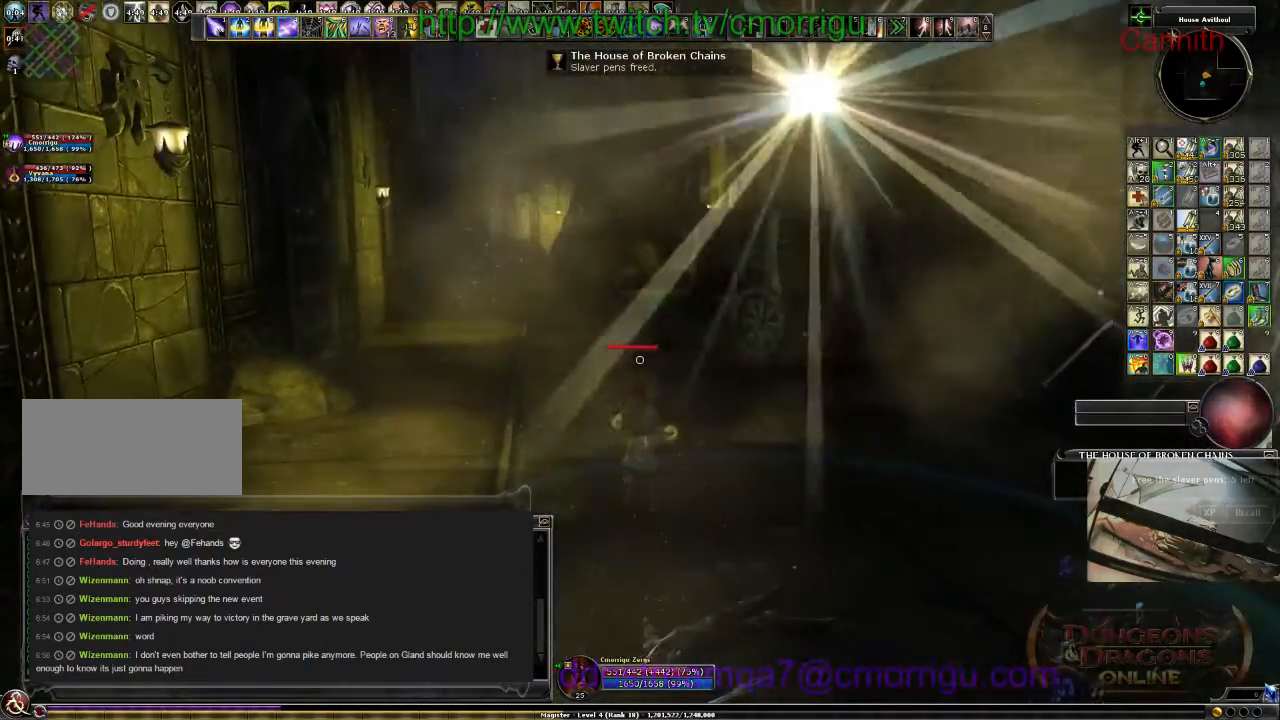
{"keys": ["a", "w"], "events": [[33, "w", "down"], [500, "a", "down"]]}
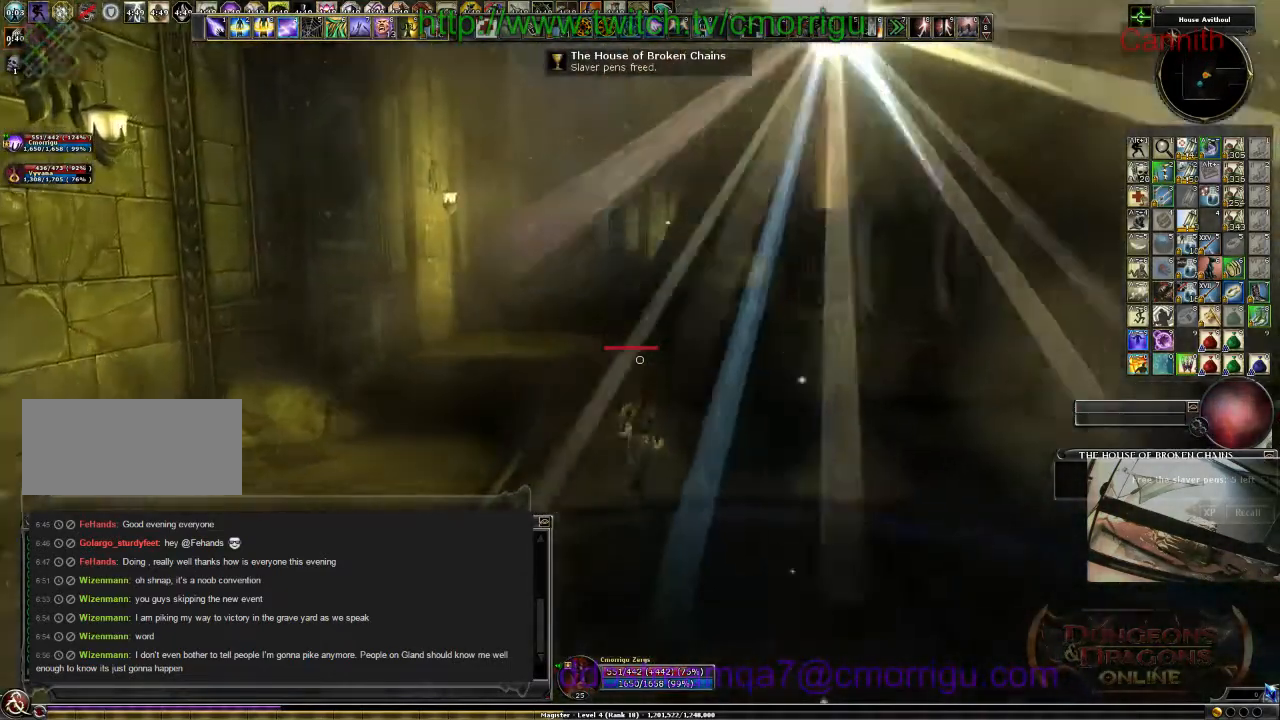
{"keys": ["w"], "events": [[267, "a", "up"]]}
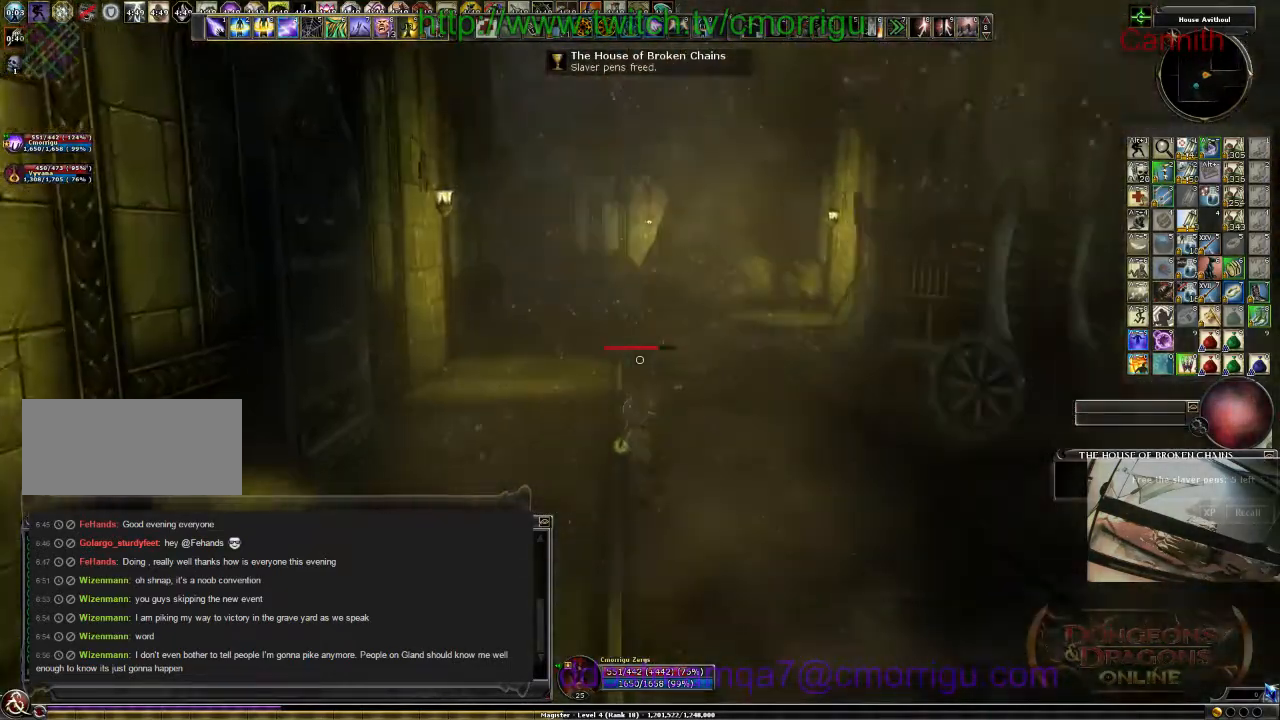
{"keys": ["w"], "events": []}
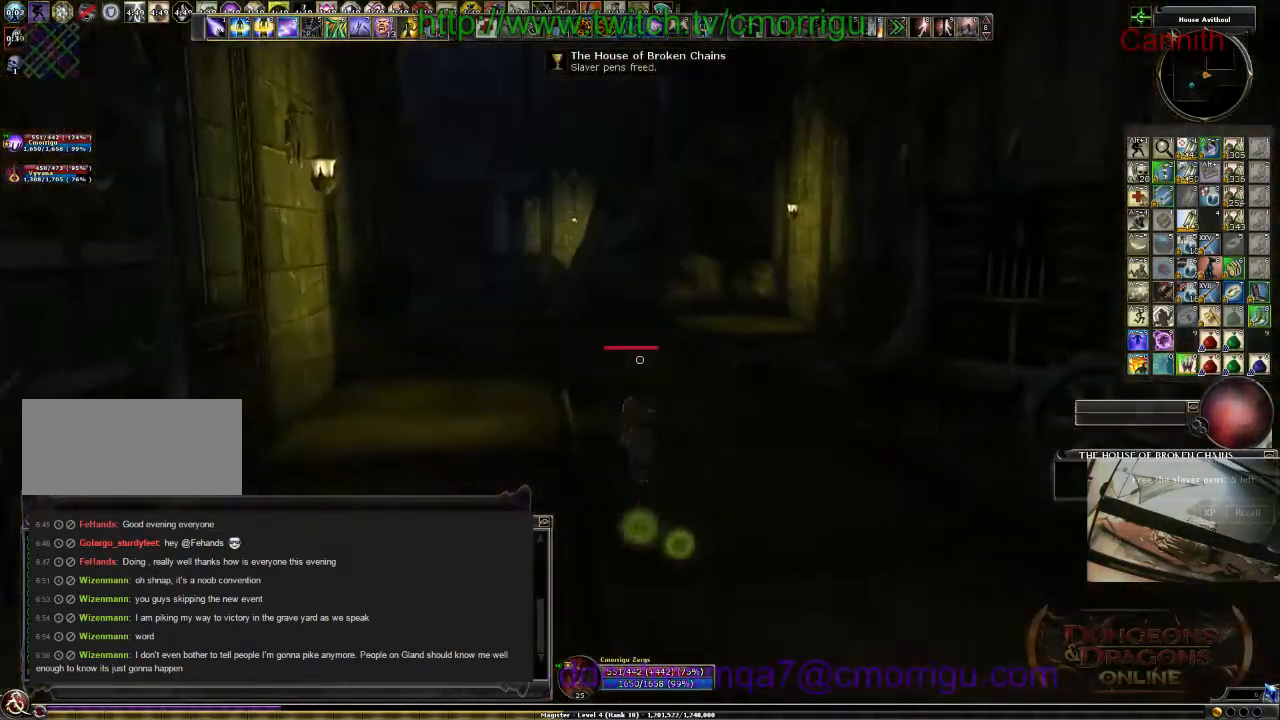
{"keys": ["w"], "events": []}
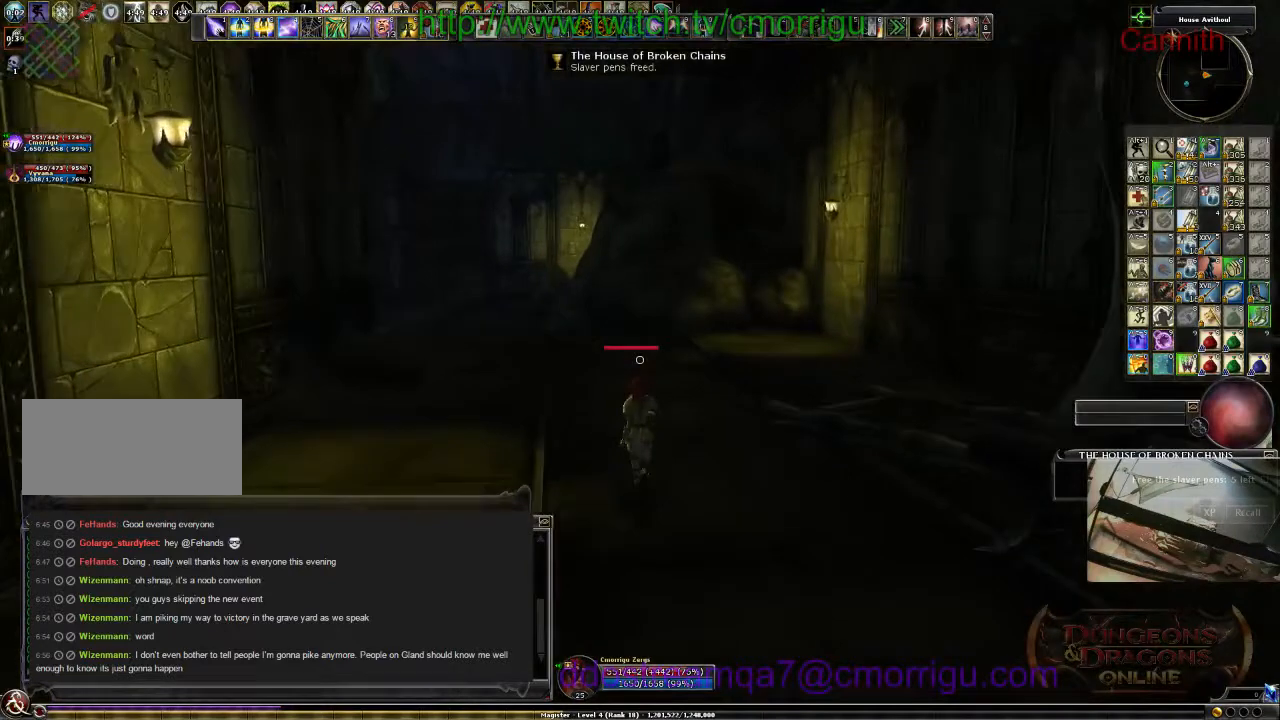
{"keys": ["w"], "events": []}
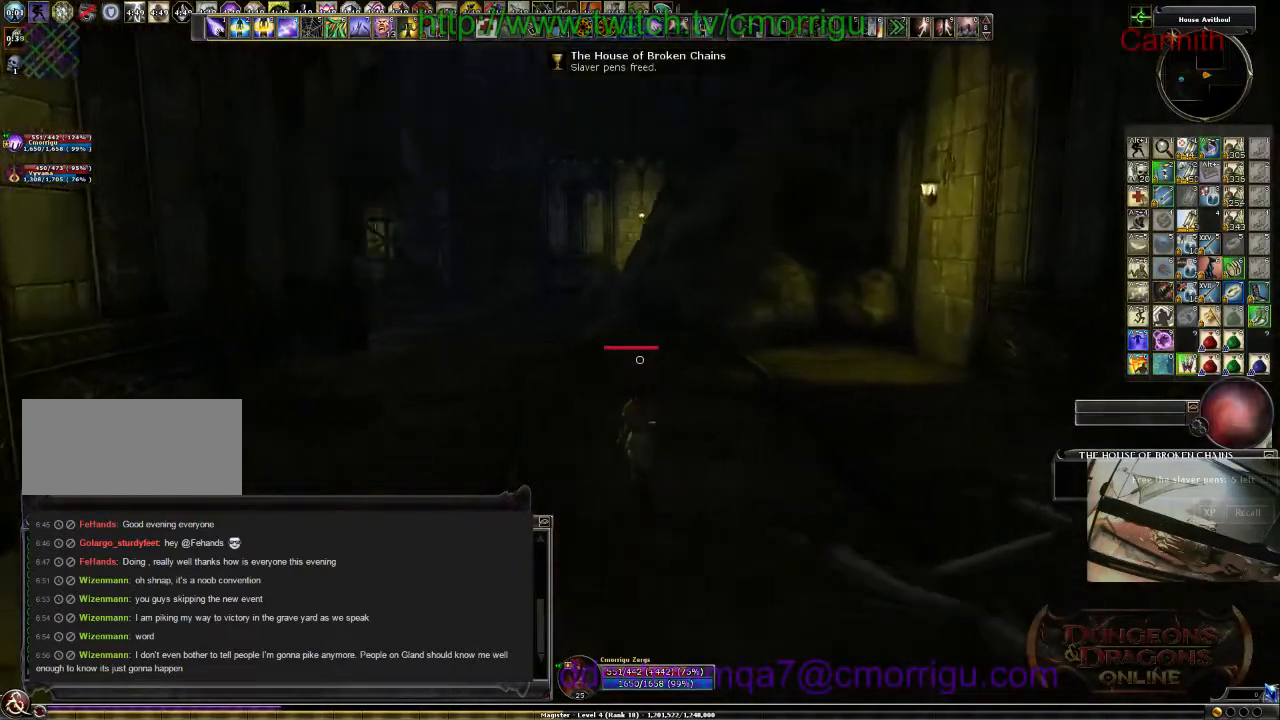
{"keys": ["d", "w"], "events": [[500, "d", "down"]]}
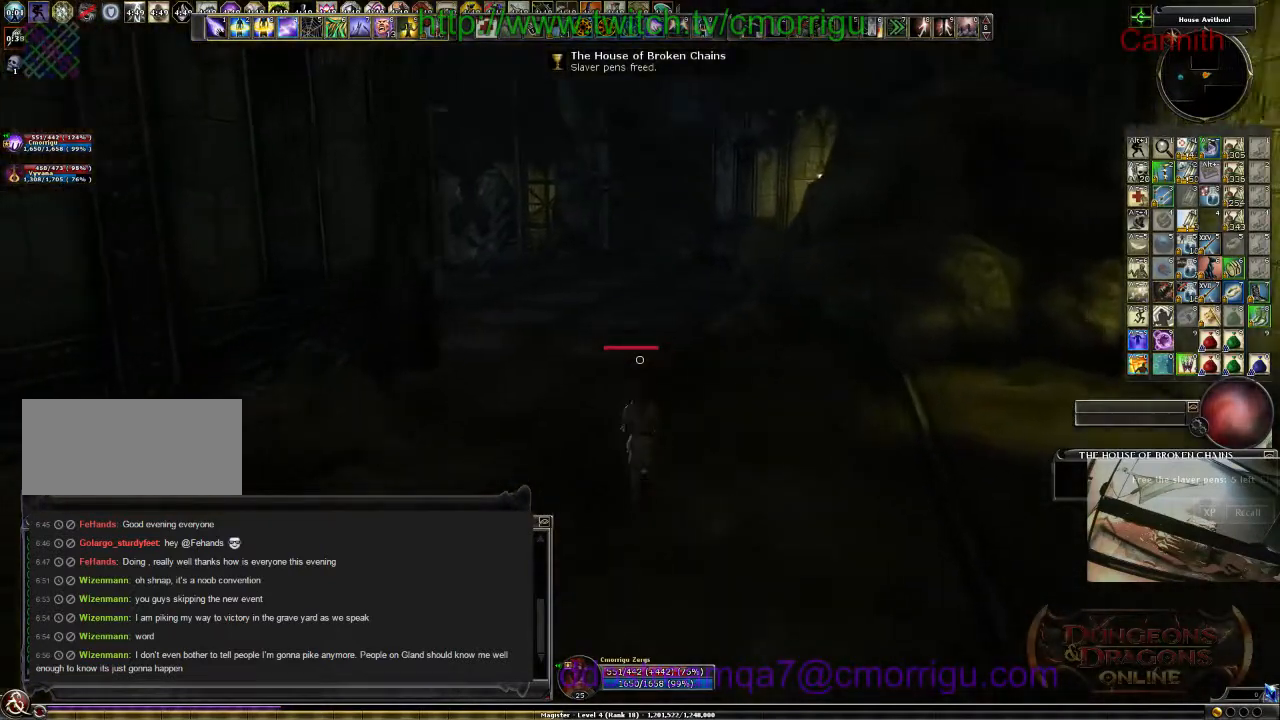
{"keys": ["d", "w"], "events": []}
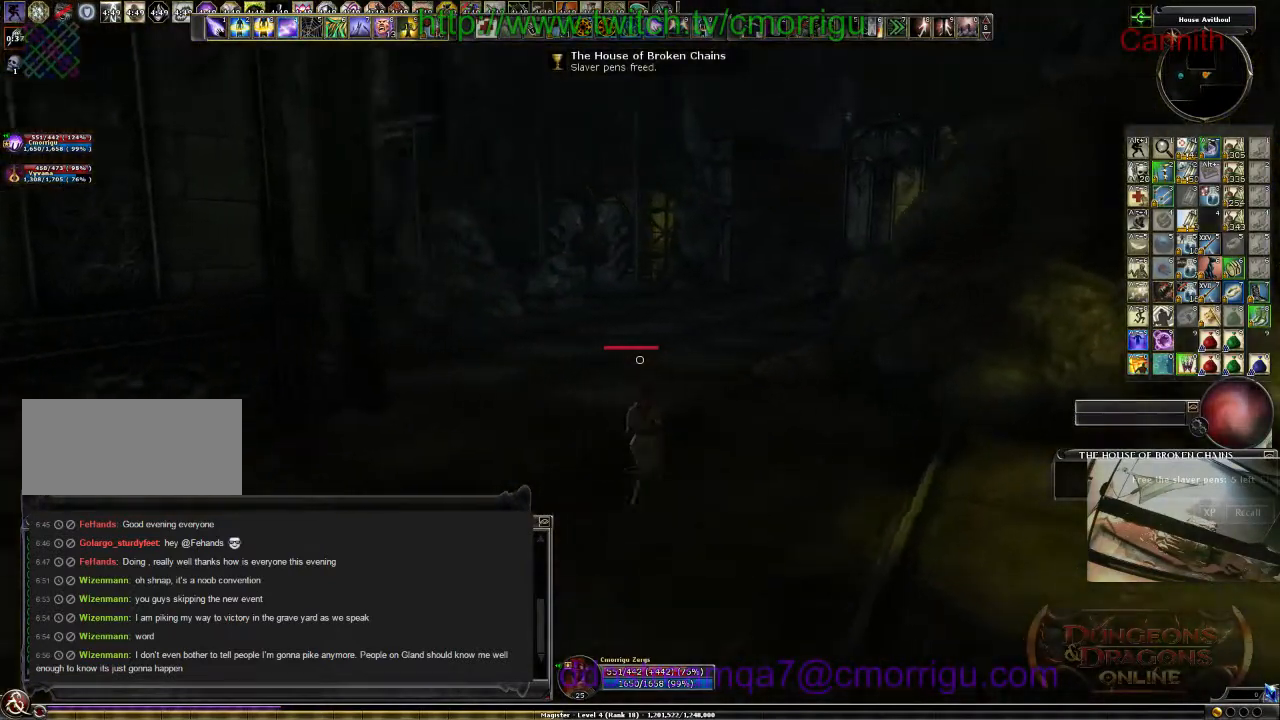
{"keys": ["w"], "events": [[233, "d", "up"]]}
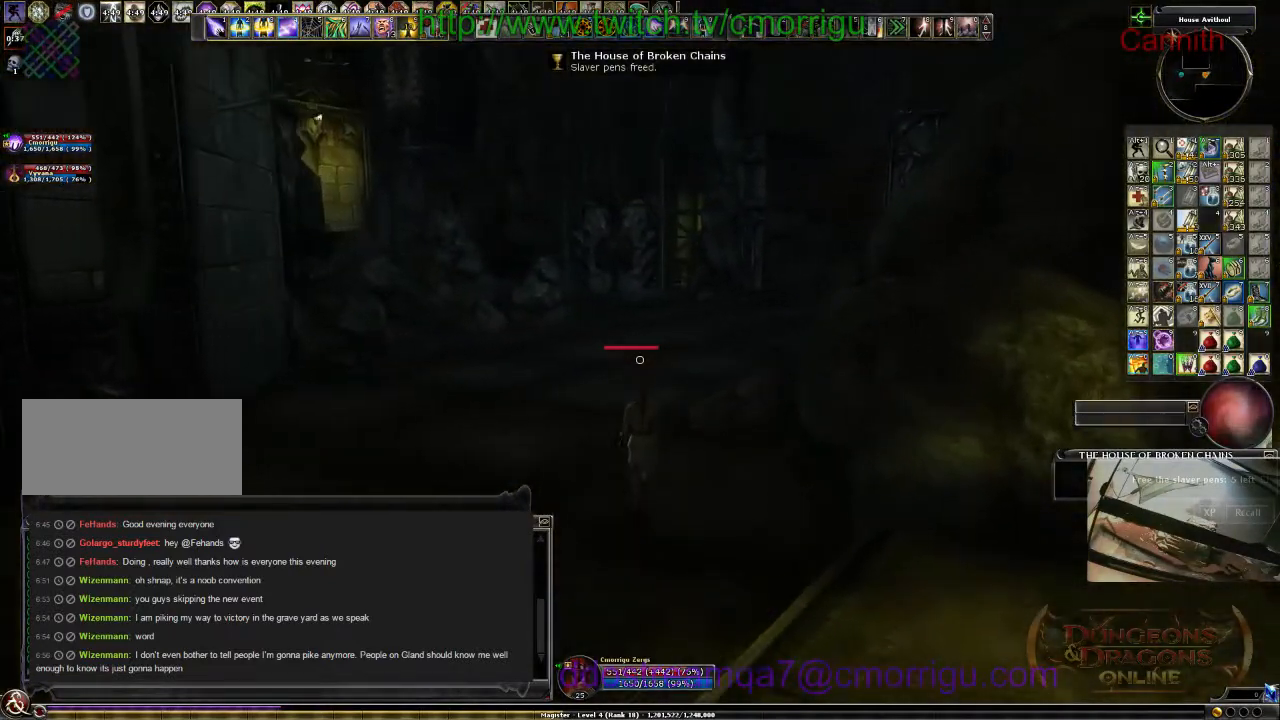
{"keys": ["w"], "events": []}
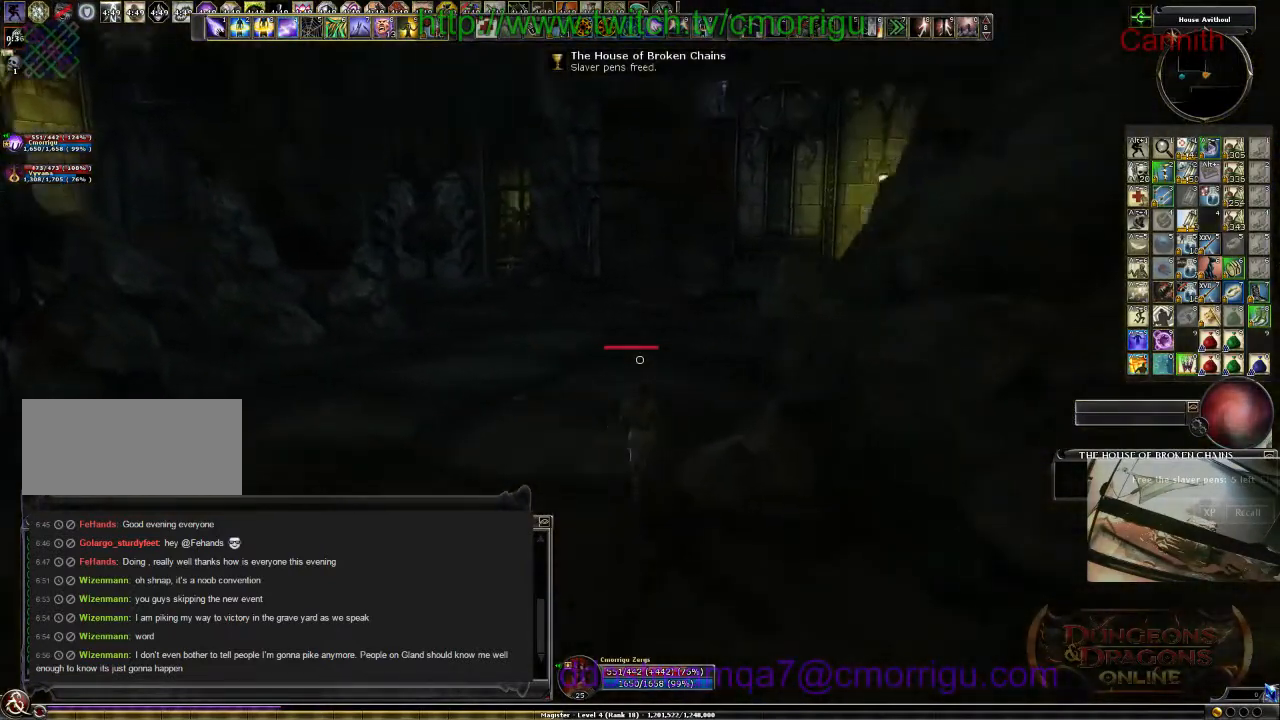
{"keys": ["a", "w"], "events": [[167, "a", "down"]]}
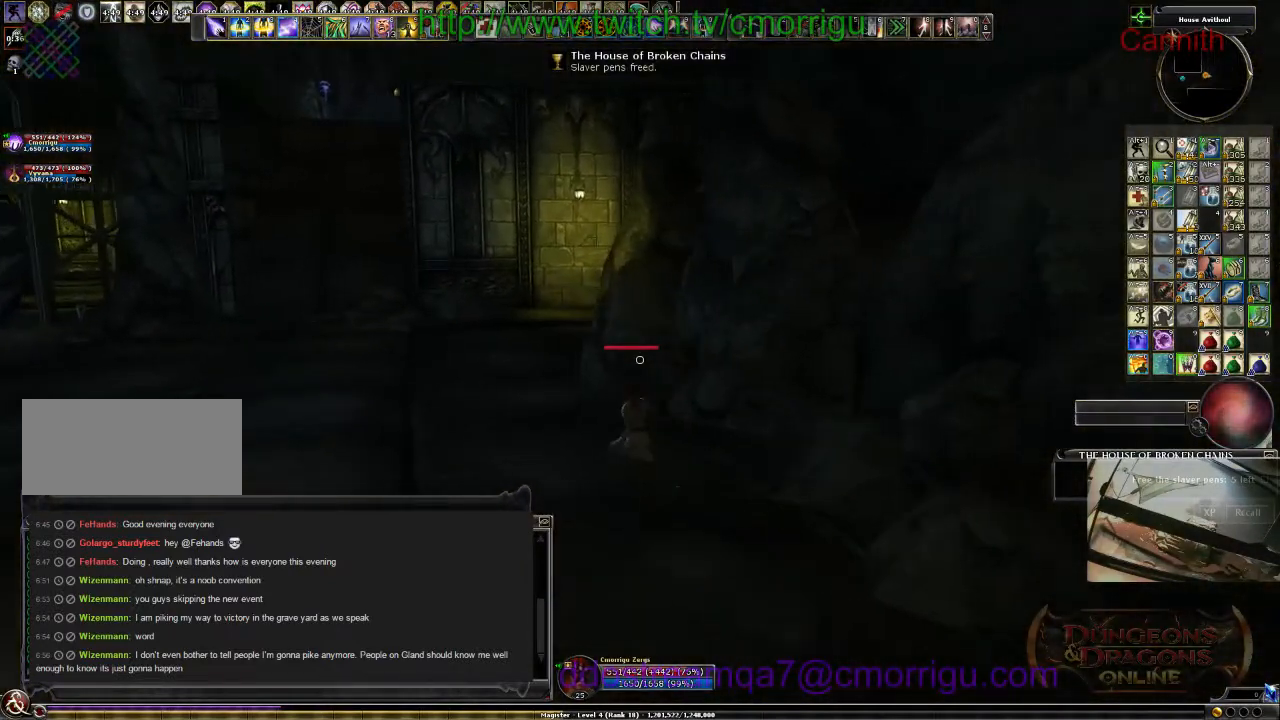
{"keys": ["a", "w"], "events": []}
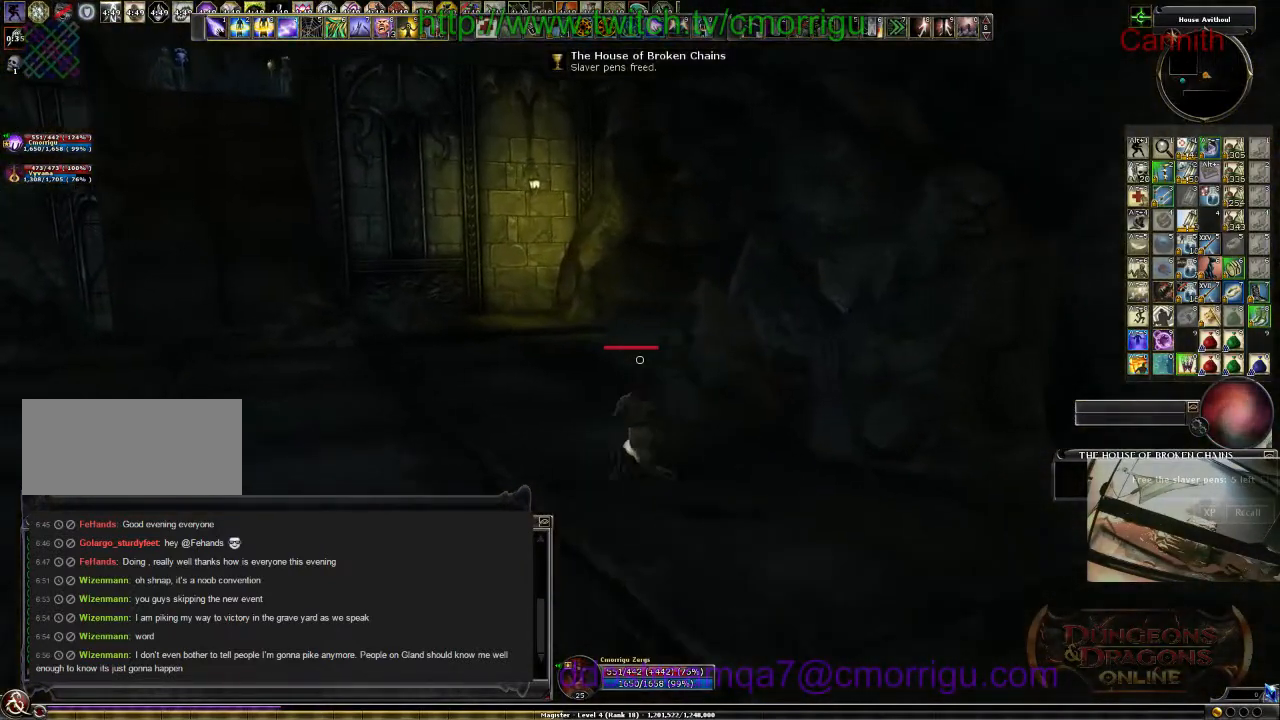
{"keys": ["w"], "events": [[267, "a", "up"]]}
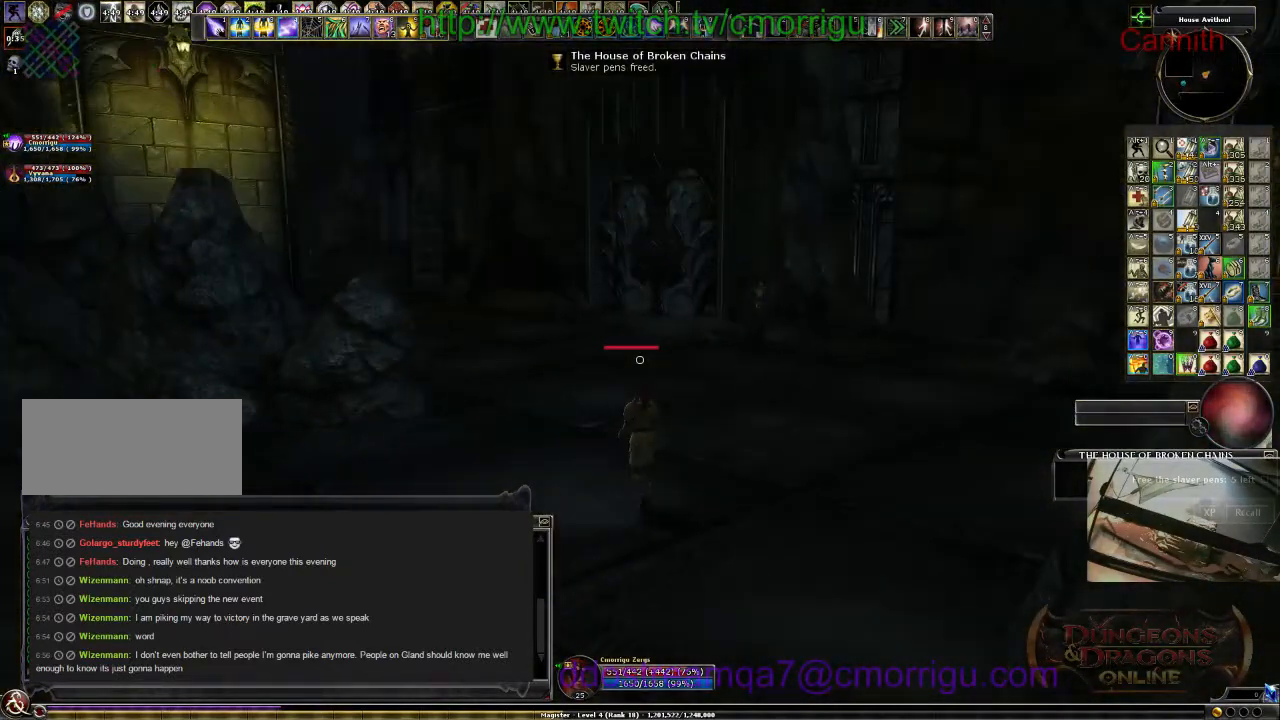
{"keys": ["d", "w"], "events": [[267, "d", "down"]]}
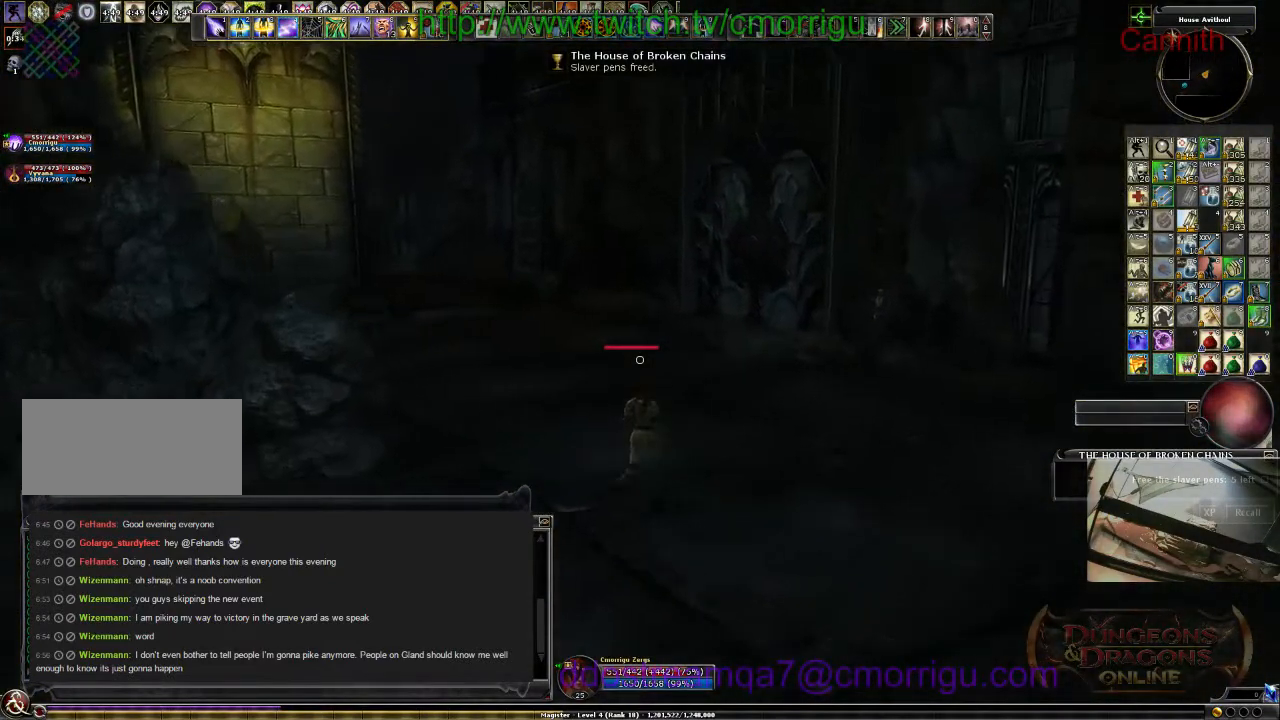
{"keys": ["d", "w"], "events": []}
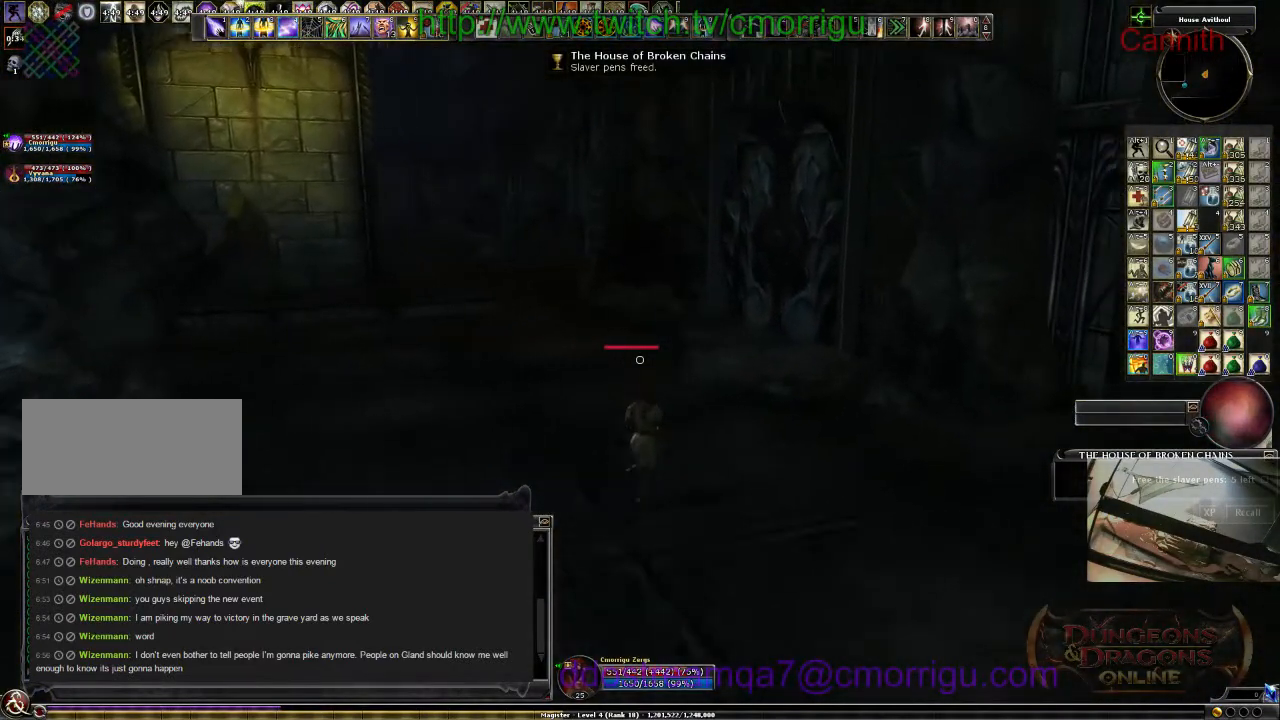
{"keys": ["w"], "events": [[200, "d", "up"]]}
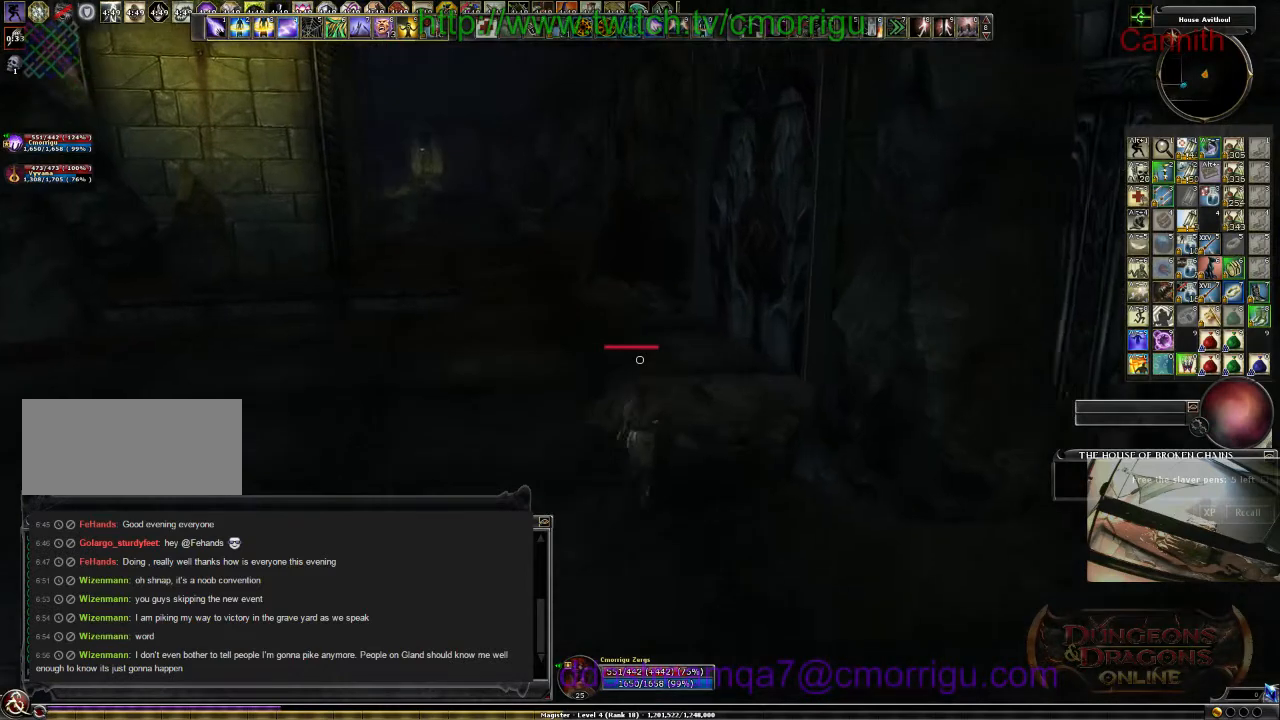
{"keys": [], "events": [[267, "a", "down"], [433, "w", "up"], [500, "a", "up"]]}
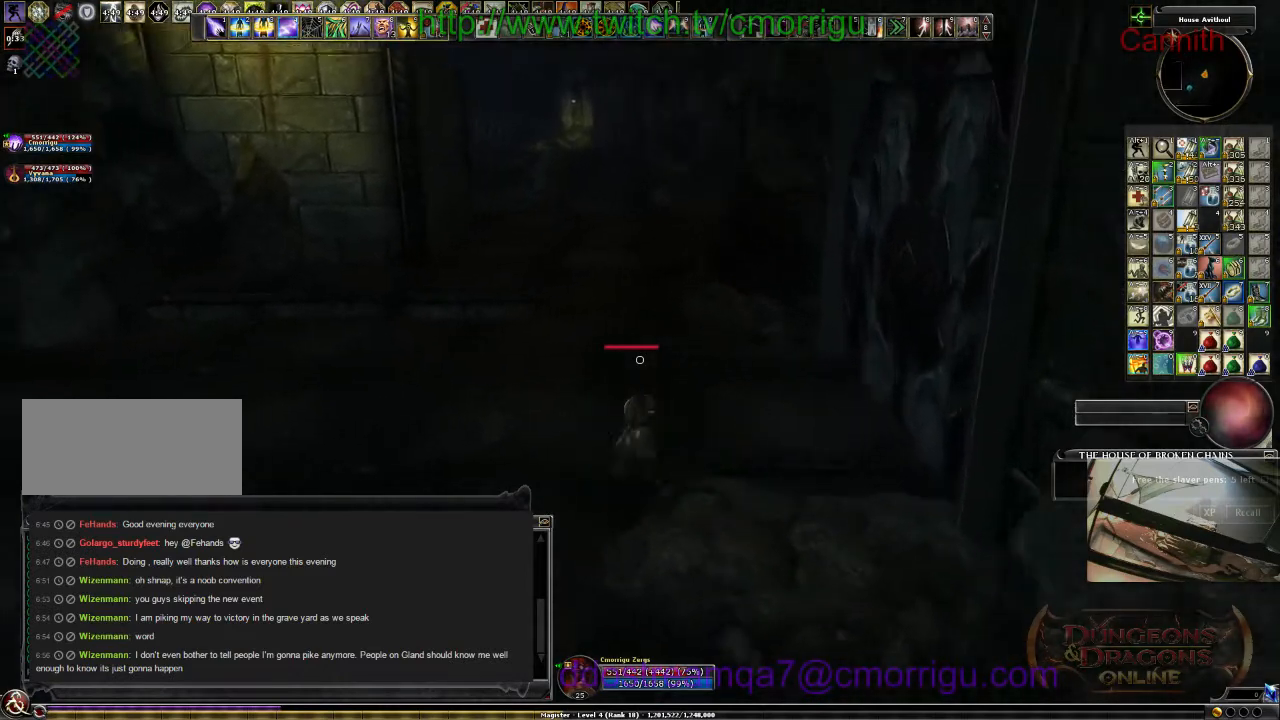
{"keys": [], "events": []}
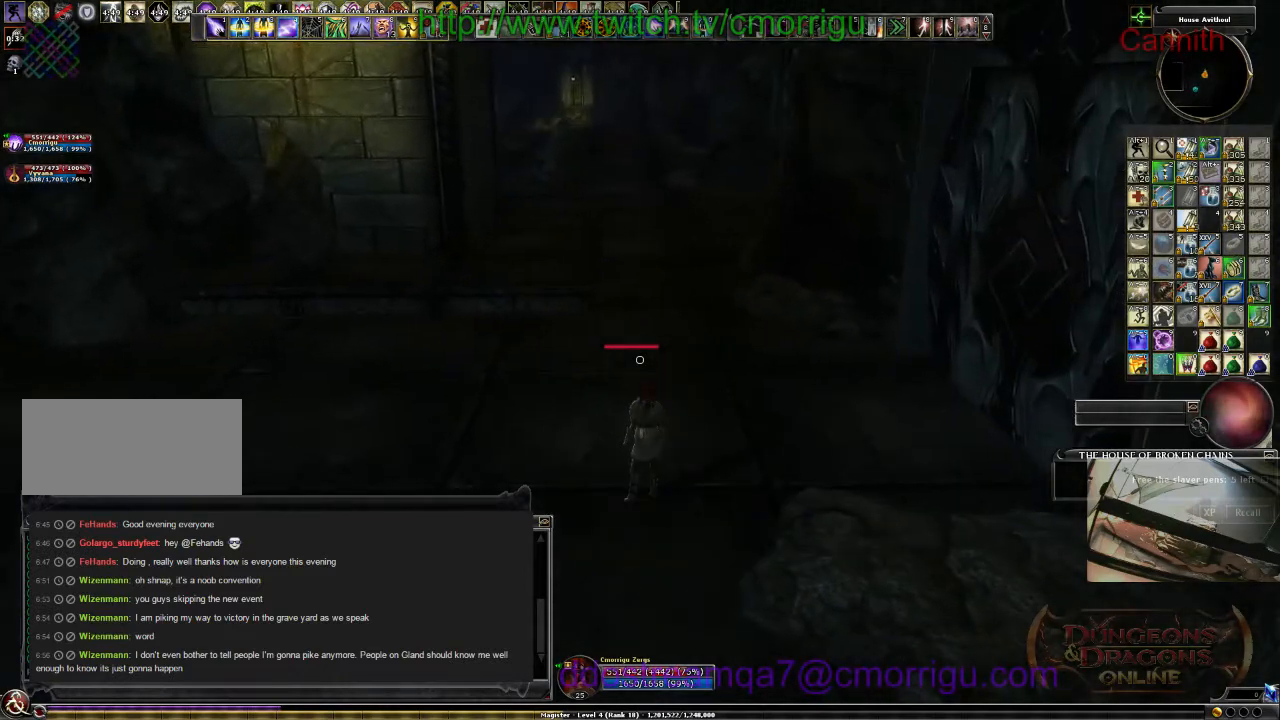
{"keys": ["7"], "events": [[400, "7", "down"]]}
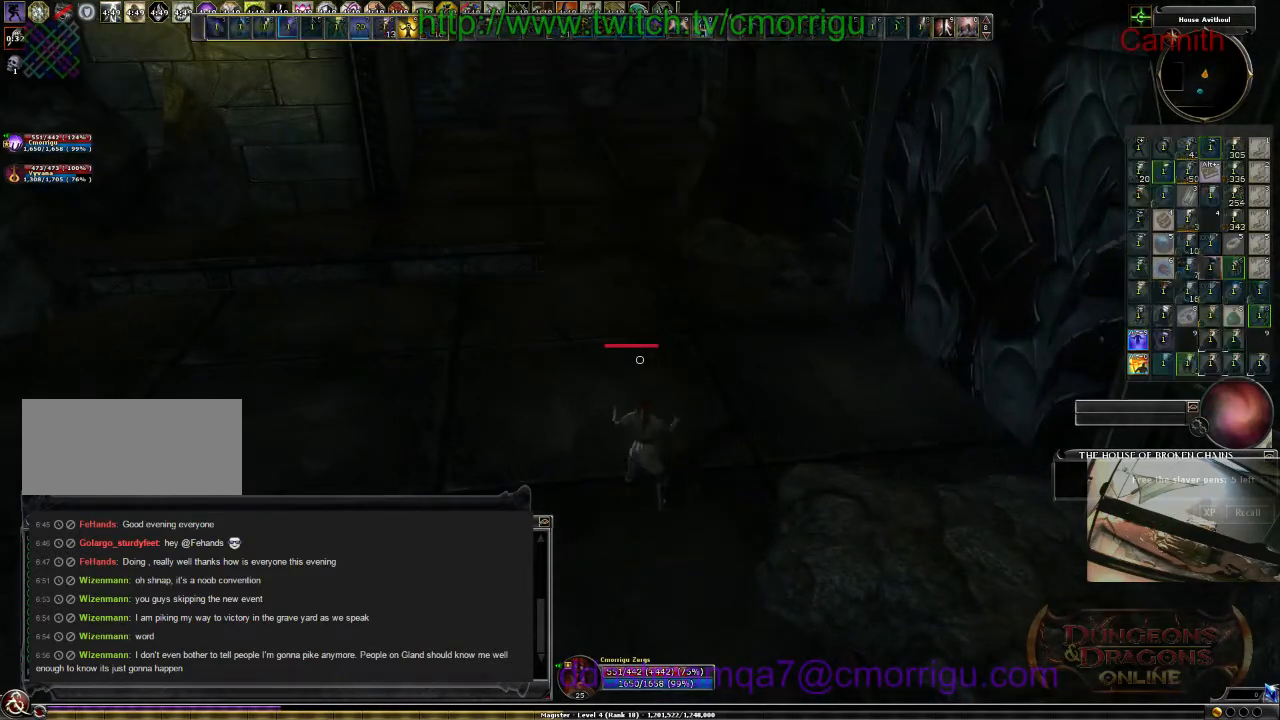
{"keys": [], "events": [[33, "7", "up"]]}